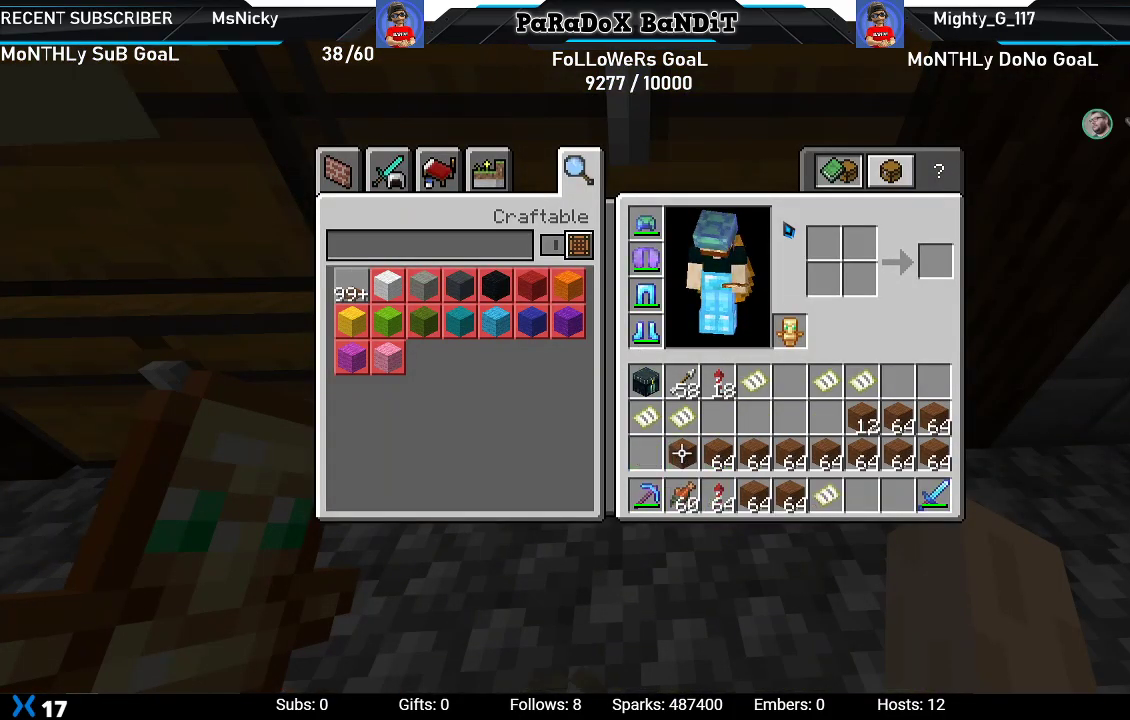
Gameplay with a controller (Xbox layout); each line is a JSON object with the inputs held at the frame after it. "events" lists button and stick changes between this image and that frame as [ms after this image, input, new state], when the widget could be followed in between. Not read: L3.
{"buttons": [], "left_stick": "center", "right_stick": "center", "events": [[17, "DPAD_RIGHT", "down"], [67, "Y", "up"], [100, "DPAD_RIGHT", "up"], [150, "Y", "down"], [183, "DPAD_RIGHT", "down"], [250, "Y", "up"], [300, "DPAD_RIGHT", "up"], [350, "Y", "down"], [383, "DPAD_RIGHT", "down"], [467, "Y", "up"], [483, "DPAD_RIGHT", "up"]]}
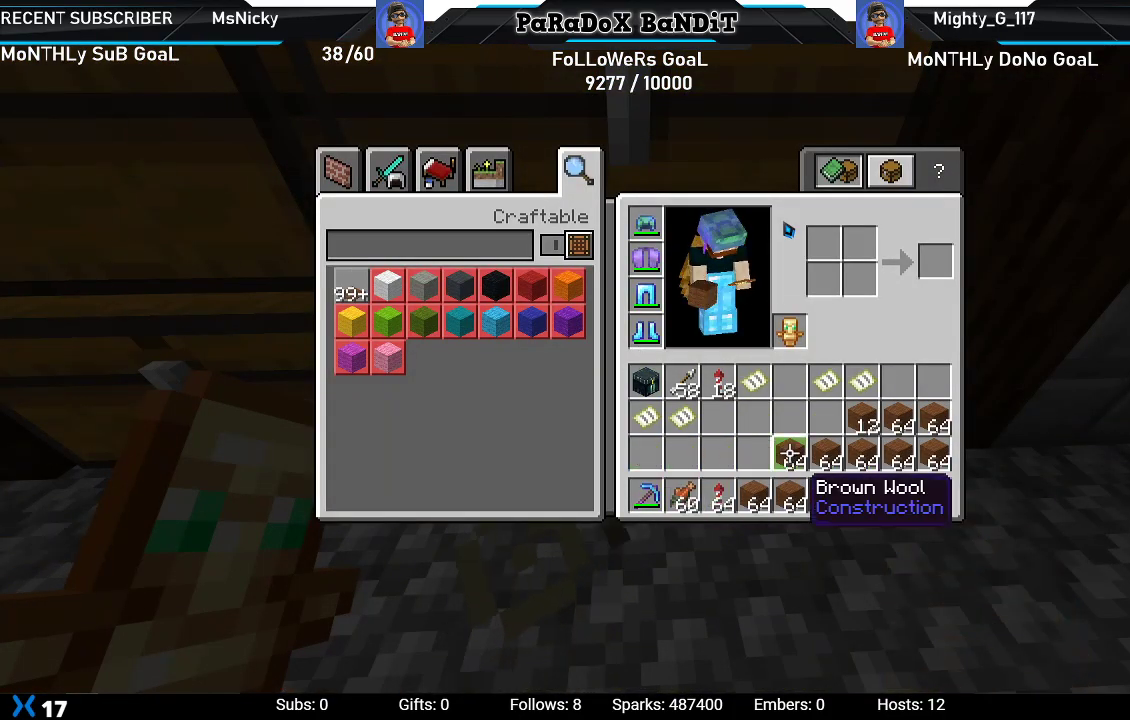
{"buttons": ["Y", "DPAD_RIGHT"], "left_stick": "center", "right_stick": "center", "events": [[50, "Y", "down"], [67, "DPAD_RIGHT", "down"], [150, "Y", "up"], [183, "DPAD_RIGHT", "up"], [233, "Y", "down"], [250, "DPAD_RIGHT", "down"], [350, "DPAD_RIGHT", "up"], [350, "Y", "up"], [433, "Y", "down"], [450, "DPAD_RIGHT", "down"]]}
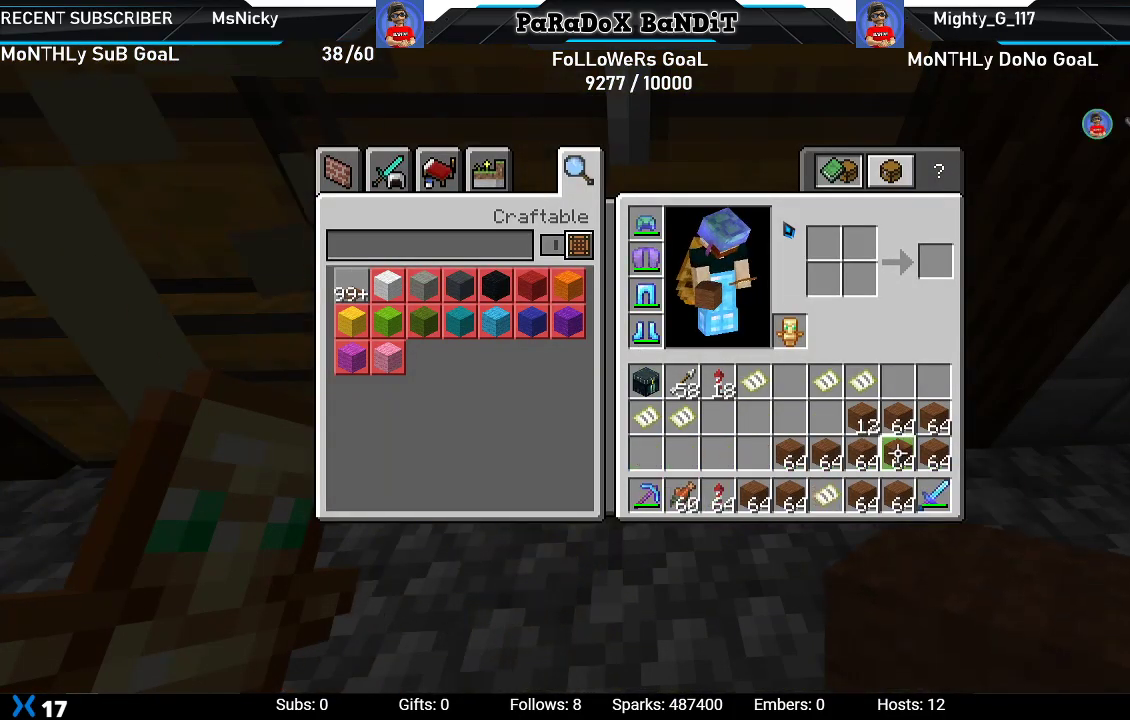
{"buttons": ["B"], "left_stick": "center", "right_stick": "center", "events": [[33, "Y", "up"], [67, "DPAD_RIGHT", "up"], [117, "Y", "down"], [250, "Y", "up"], [400, "B", "down"]]}
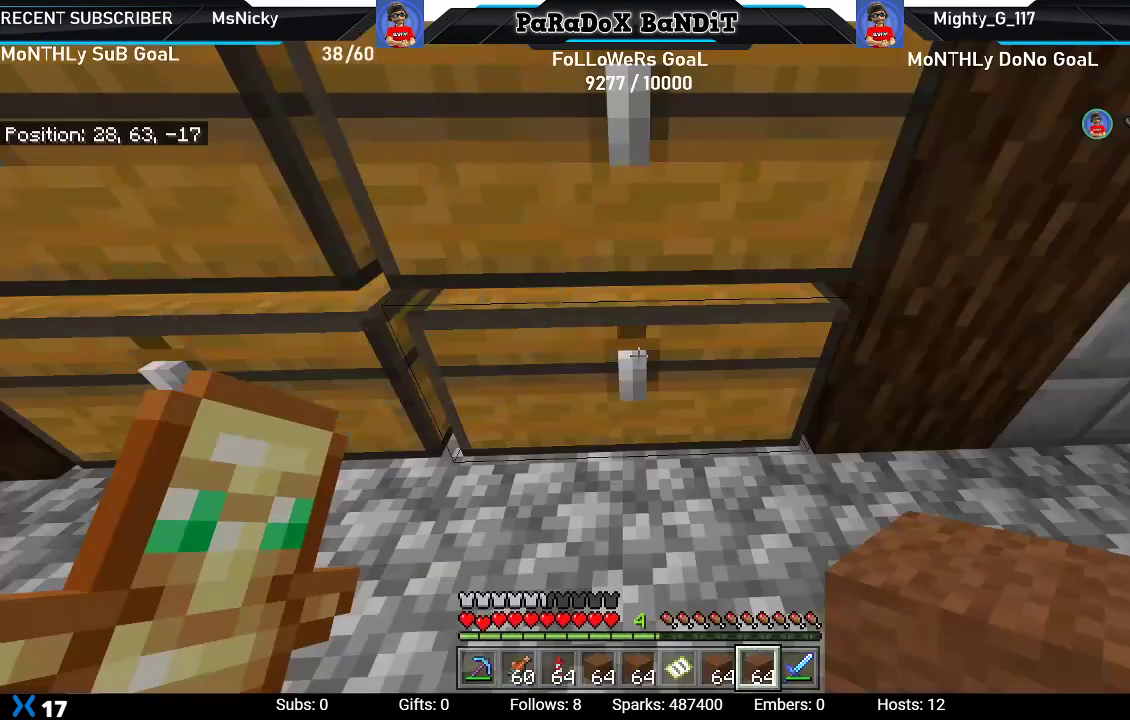
{"buttons": [], "left_stick": "center", "right_stick": "center", "events": [[17, "B", "up"]]}
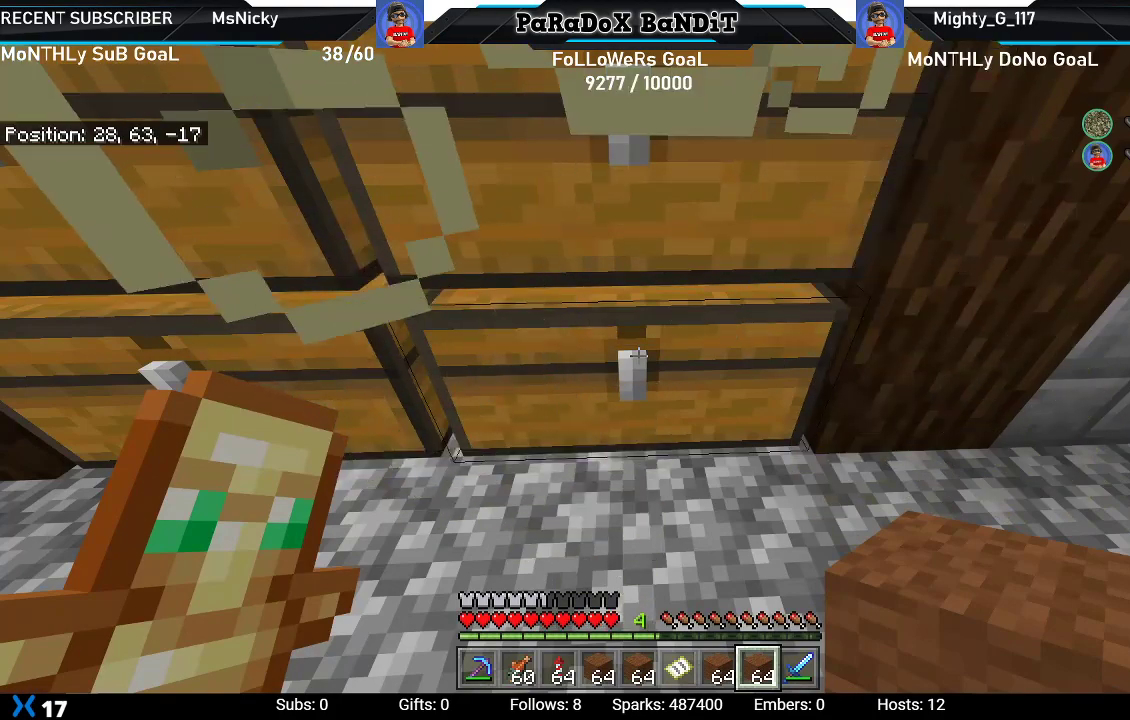
{"buttons": [], "left_stick": "center", "right_stick": "center", "events": [[67, "Y", "down"], [183, "Y", "up"]]}
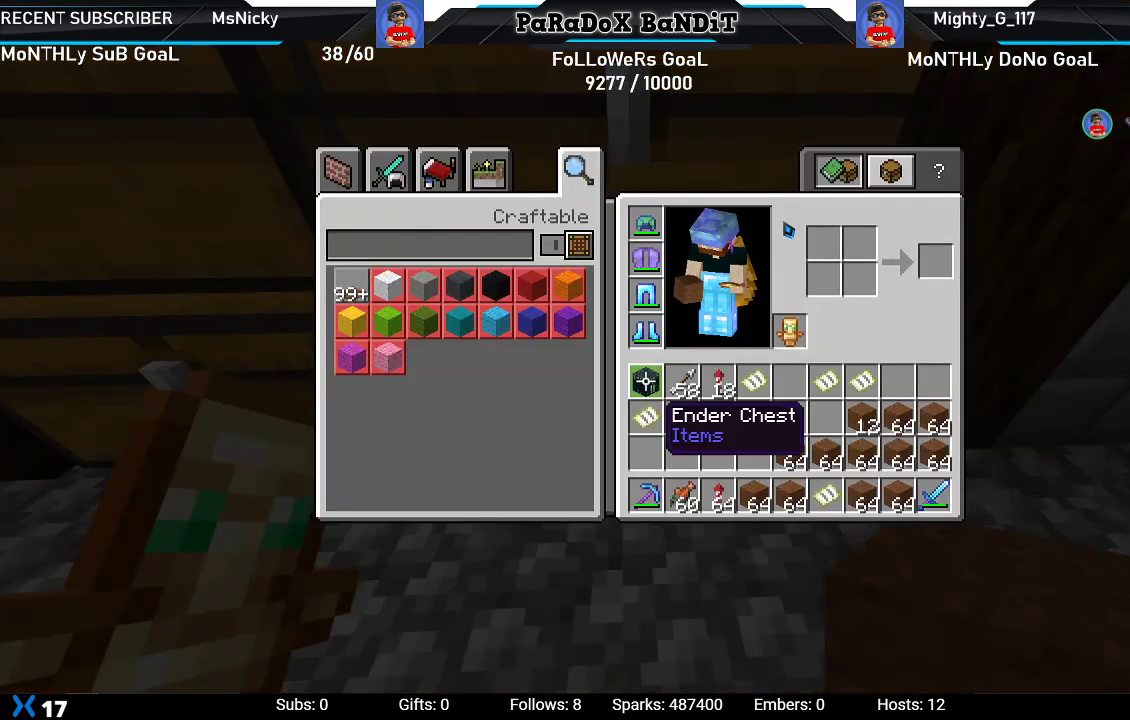
{"buttons": [], "left_stick": "center", "right_stick": "center", "events": [[100, "DPAD_LEFT", "down"], [217, "DPAD_LEFT", "up"], [383, "DPAD_UP", "down"], [433, "DPAD_UP", "up"]]}
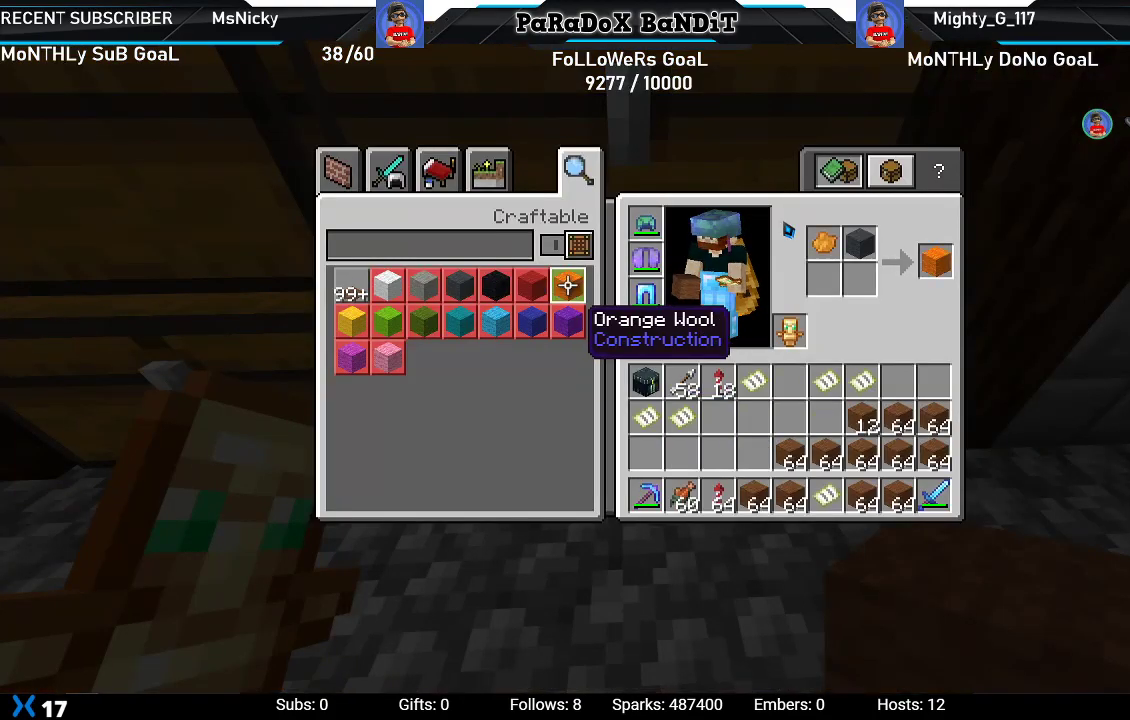
{"buttons": ["DPAD_LEFT"], "left_stick": "center", "right_stick": "center", "events": [[117, "DPAD_LEFT", "down"], [183, "DPAD_LEFT", "up"], [267, "DPAD_LEFT", "down"], [367, "DPAD_LEFT", "up"], [450, "DPAD_LEFT", "down"]]}
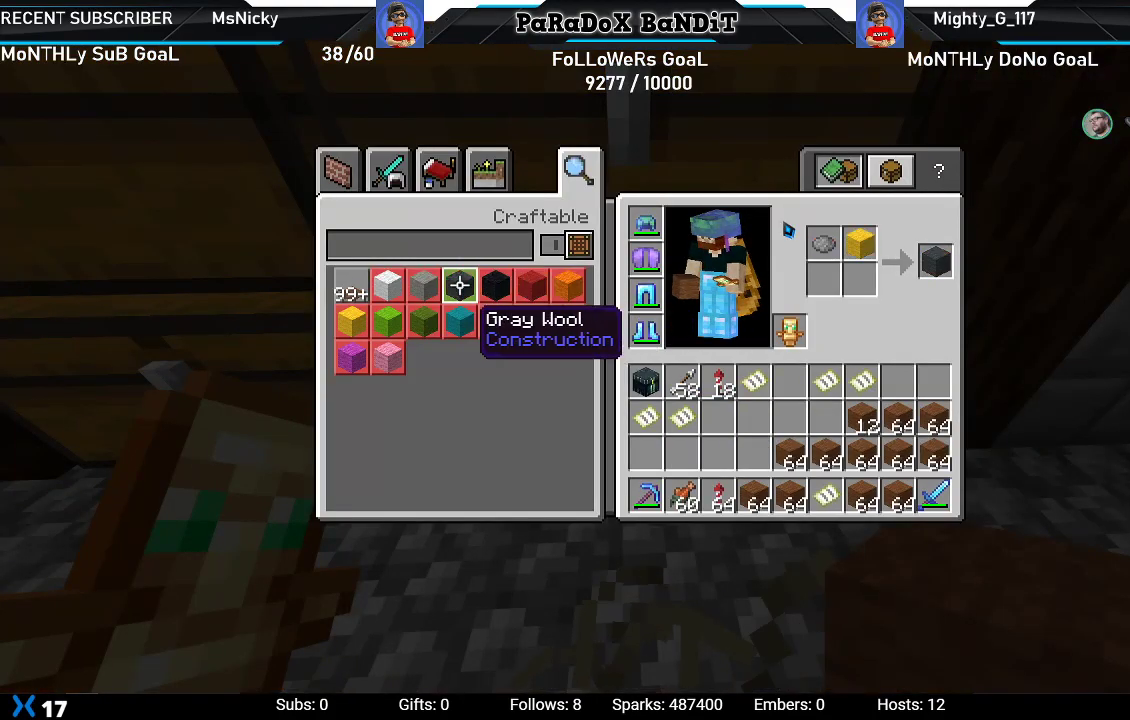
{"buttons": ["DPAD_LEFT"], "left_stick": "center", "right_stick": "center", "events": [[33, "DPAD_LEFT", "up"], [117, "DPAD_LEFT", "down"], [217, "DPAD_LEFT", "up"], [300, "DPAD_LEFT", "down"], [400, "DPAD_LEFT", "up"], [467, "DPAD_LEFT", "down"]]}
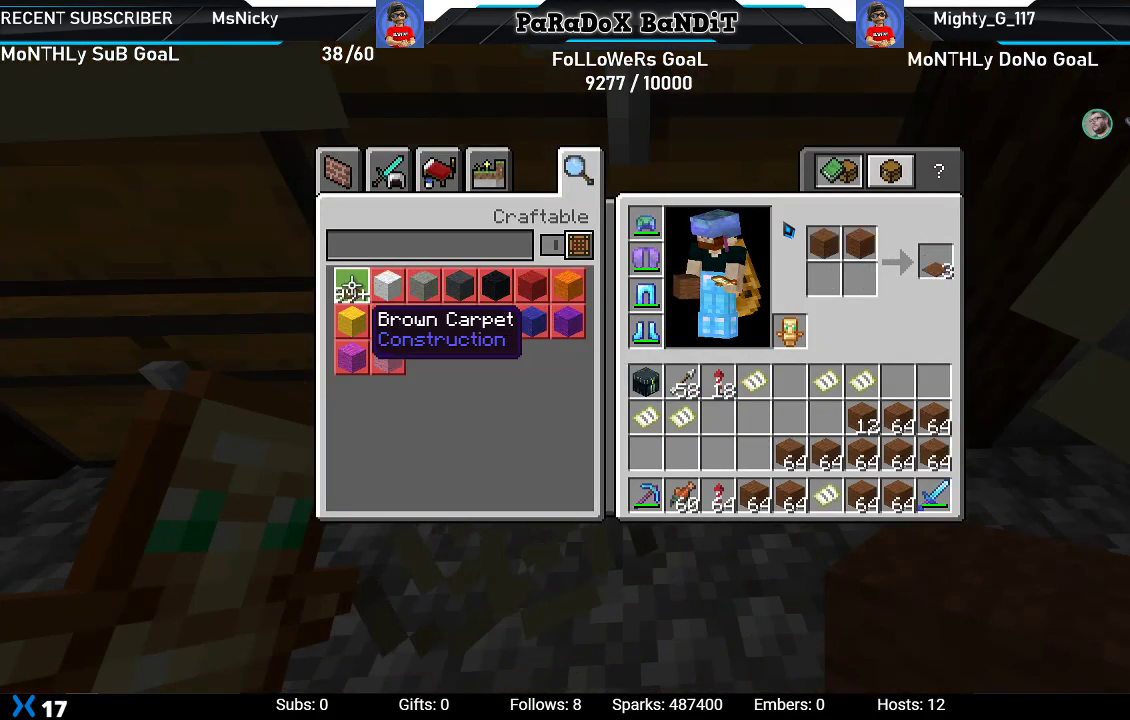
{"buttons": ["Y"], "left_stick": "center", "right_stick": "center", "events": [[50, "DPAD_LEFT", "up"], [200, "Y", "down"], [317, "Y", "up"], [400, "Y", "down"]]}
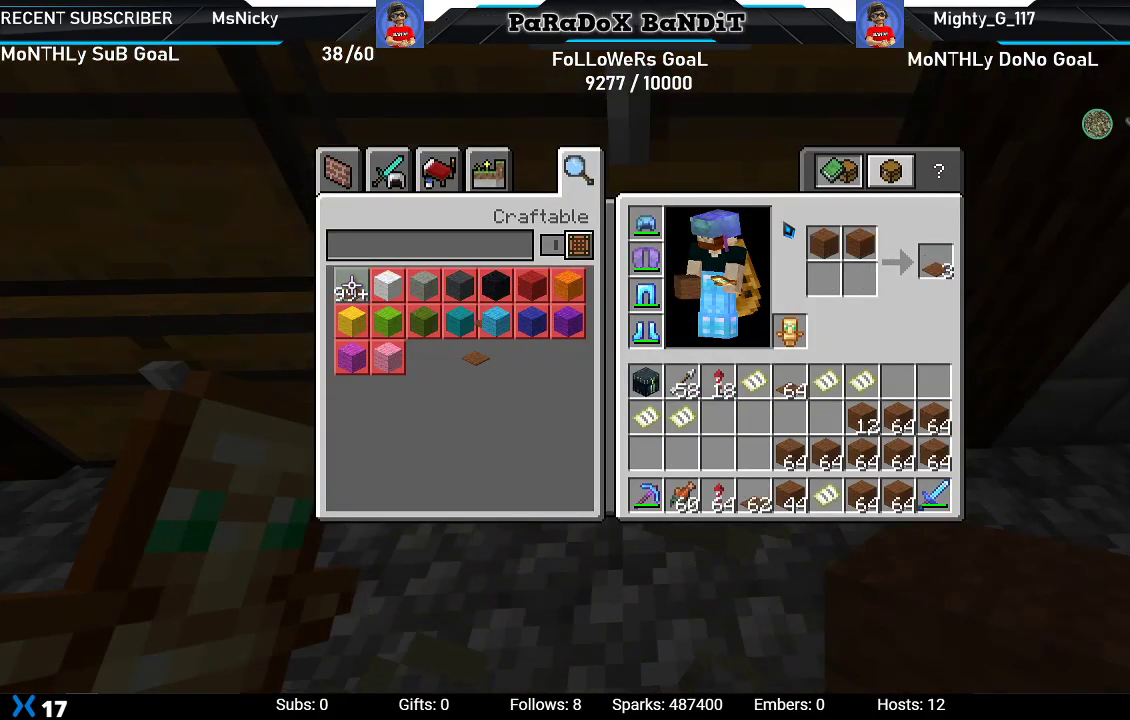
{"buttons": [], "left_stick": "center", "right_stick": "center", "events": [[17, "Y", "up"], [133, "Y", "down"], [233, "Y", "up"], [333, "Y", "down"], [433, "Y", "up"]]}
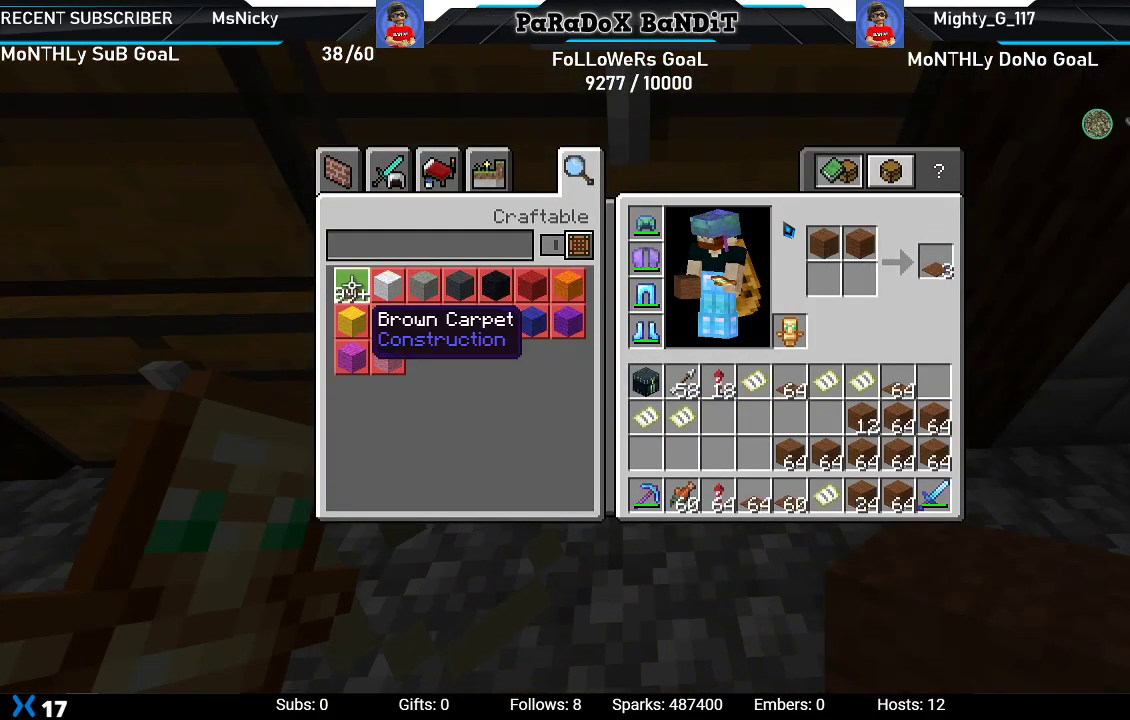
{"buttons": ["Y"], "left_stick": "center", "right_stick": "center", "events": [[33, "Y", "down"], [133, "Y", "up"], [233, "Y", "down"], [350, "Y", "up"], [450, "Y", "down"]]}
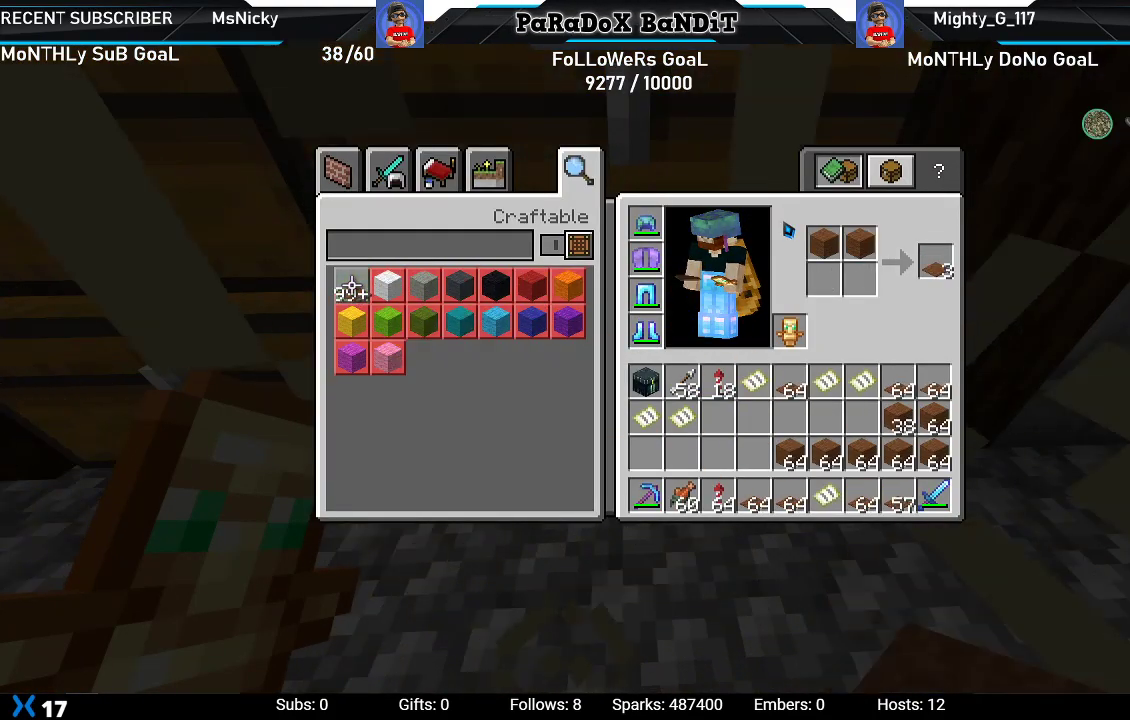
{"buttons": [], "left_stick": "center", "right_stick": "center", "events": [[50, "Y", "up"], [133, "Y", "down"], [250, "Y", "up"], [350, "Y", "down"], [450, "Y", "up"]]}
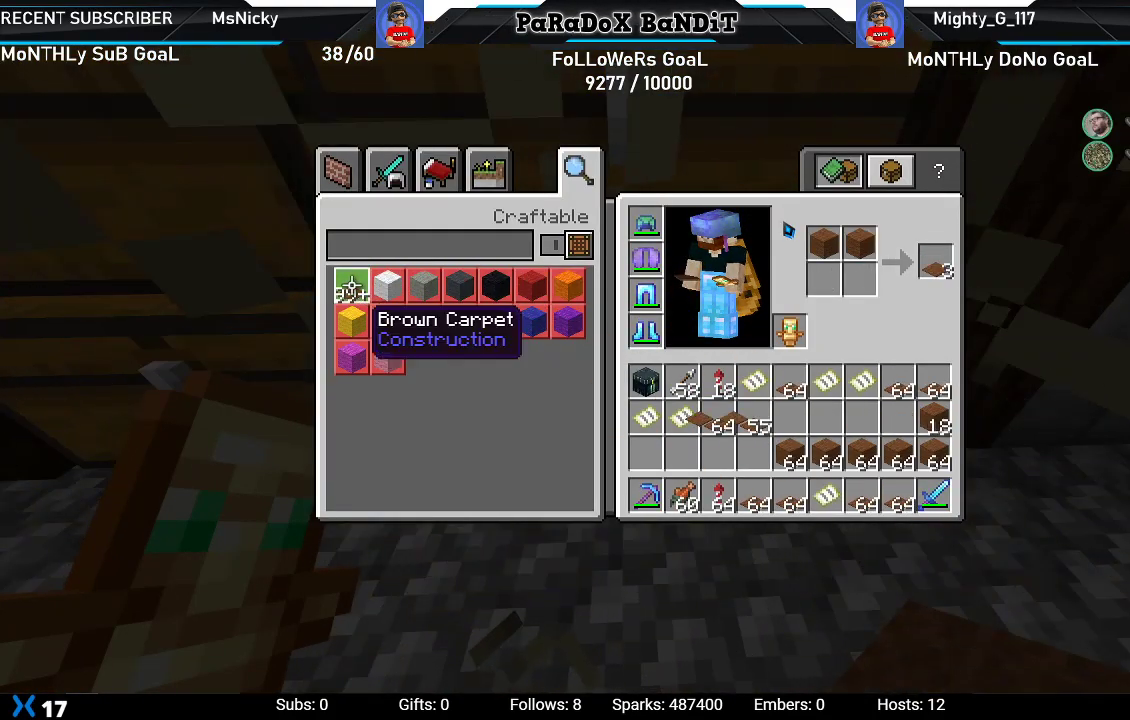
{"buttons": ["Y"], "left_stick": "center", "right_stick": "center", "events": [[67, "Y", "down"], [150, "Y", "up"], [267, "Y", "down"], [333, "Y", "up"], [450, "Y", "down"]]}
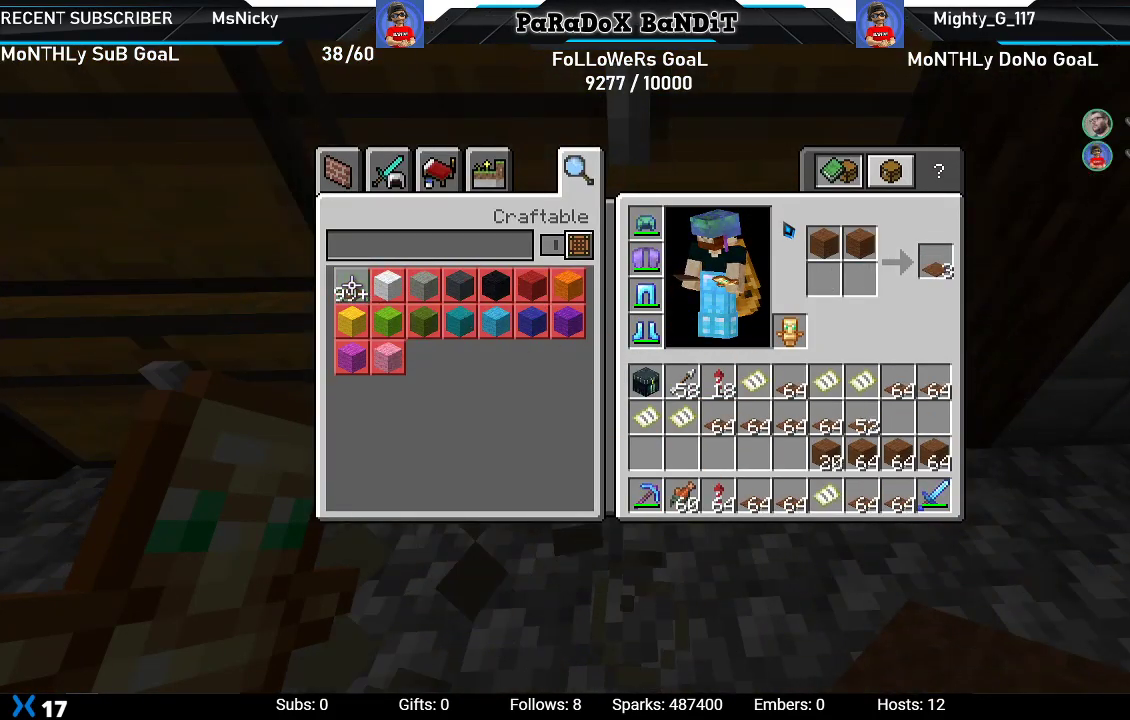
{"buttons": [], "left_stick": "center", "right_stick": "center", "events": [[50, "Y", "up"], [150, "Y", "down"], [283, "Y", "up"], [383, "Y", "down"], [483, "Y", "up"]]}
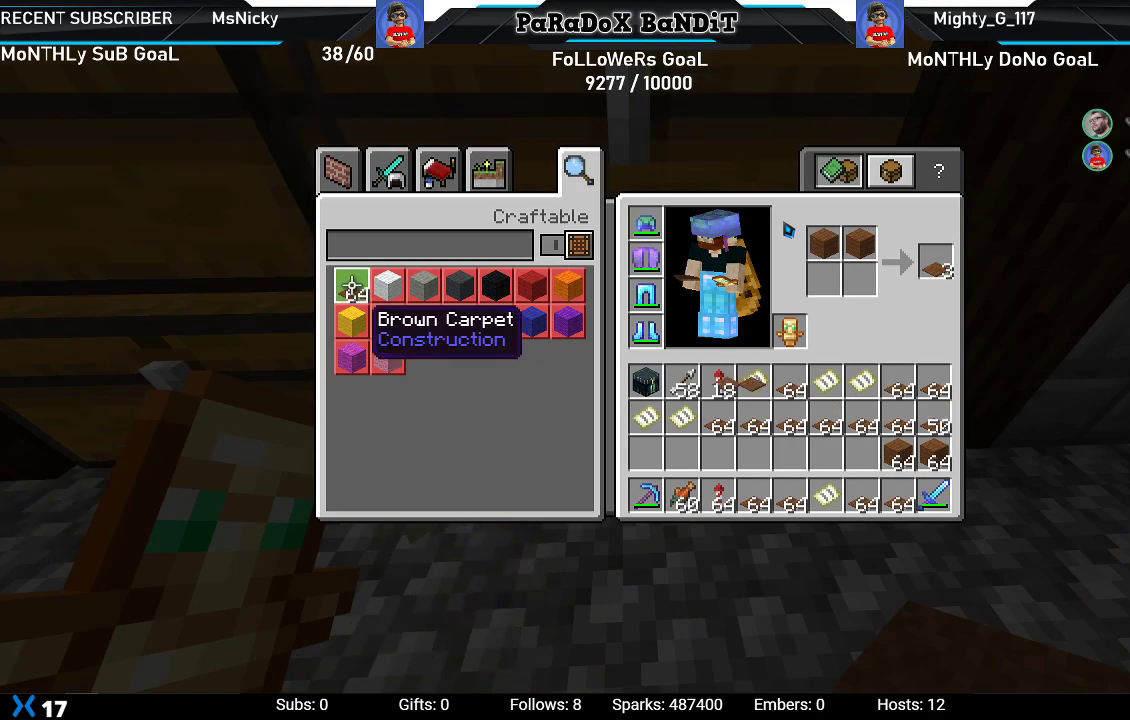
{"buttons": [], "left_stick": "center", "right_stick": "center", "events": [[100, "Y", "down"], [200, "Y", "up"], [317, "Y", "down"], [417, "Y", "up"]]}
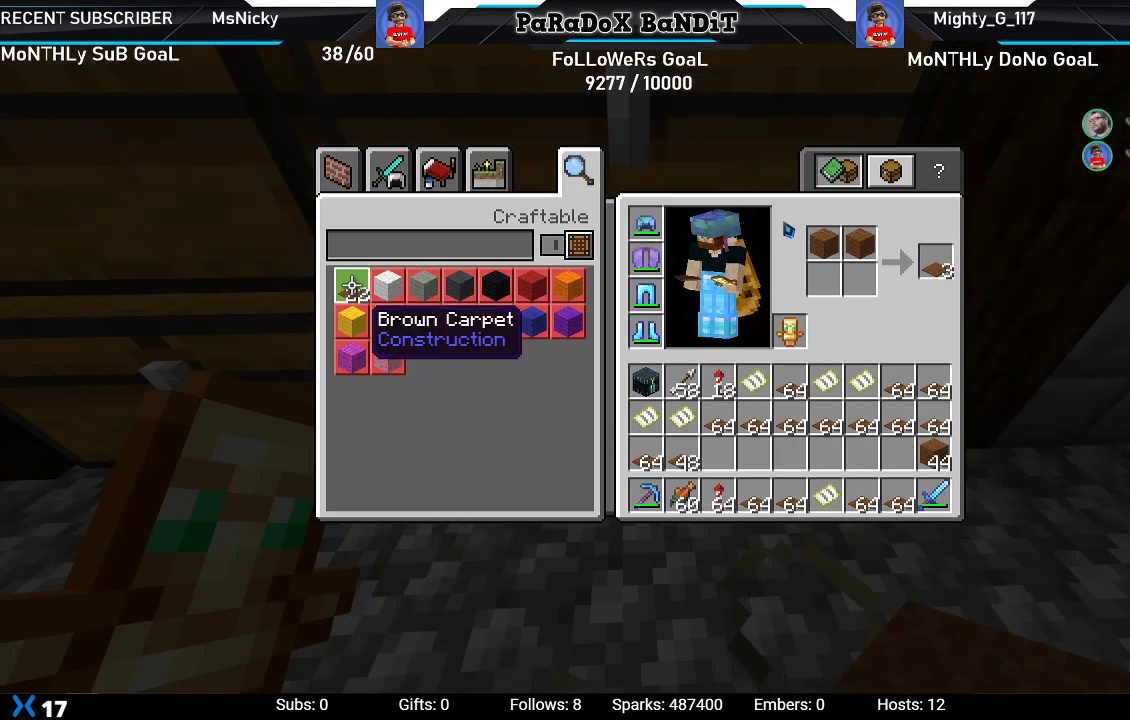
{"buttons": [], "left_stick": "center", "right_stick": "center", "events": [[17, "Y", "down"], [117, "Y", "up"], [333, "Y", "down"], [450, "Y", "up"]]}
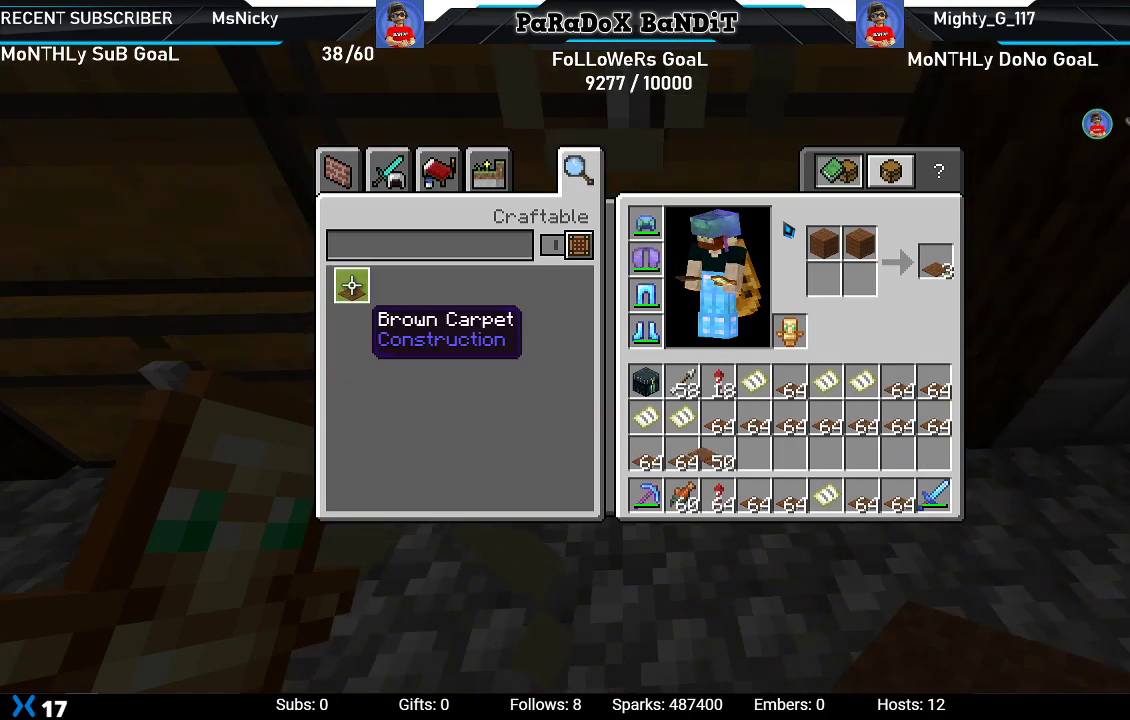
{"buttons": [], "left_stick": "center", "right_stick": "center", "events": [[300, "B", "down"], [417, "B", "up"]]}
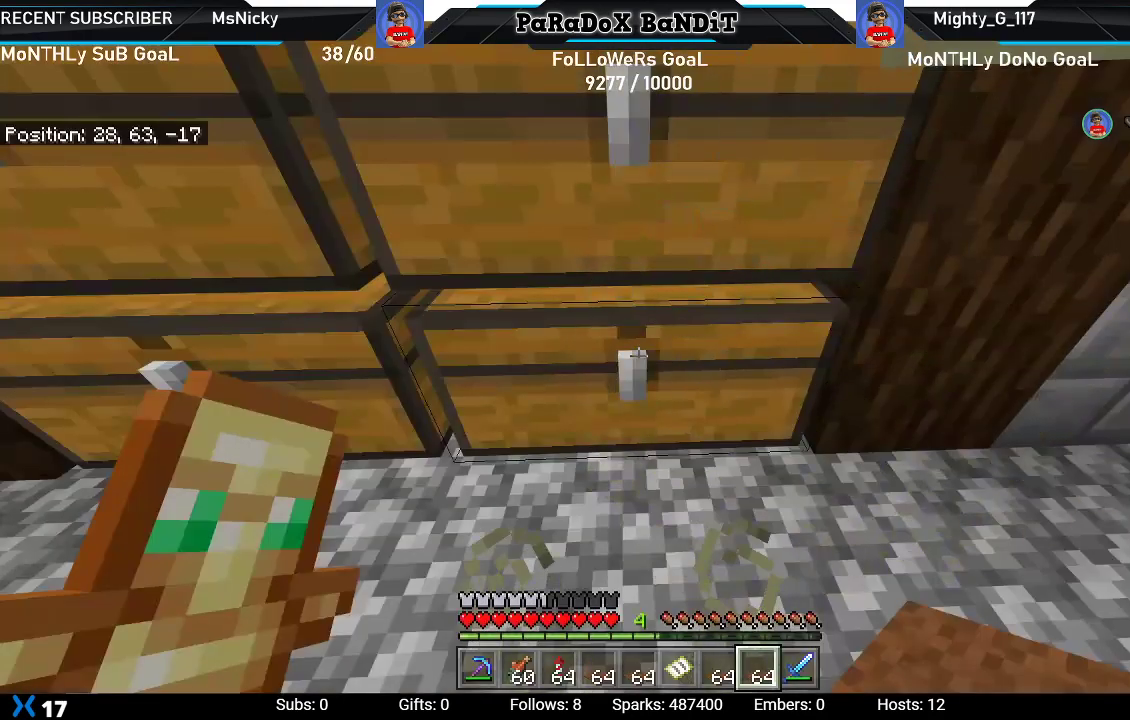
{"buttons": [], "left_stick": "center", "right_stick": "center", "events": [[283, "L2", "down"], [467, "L2", "up"]]}
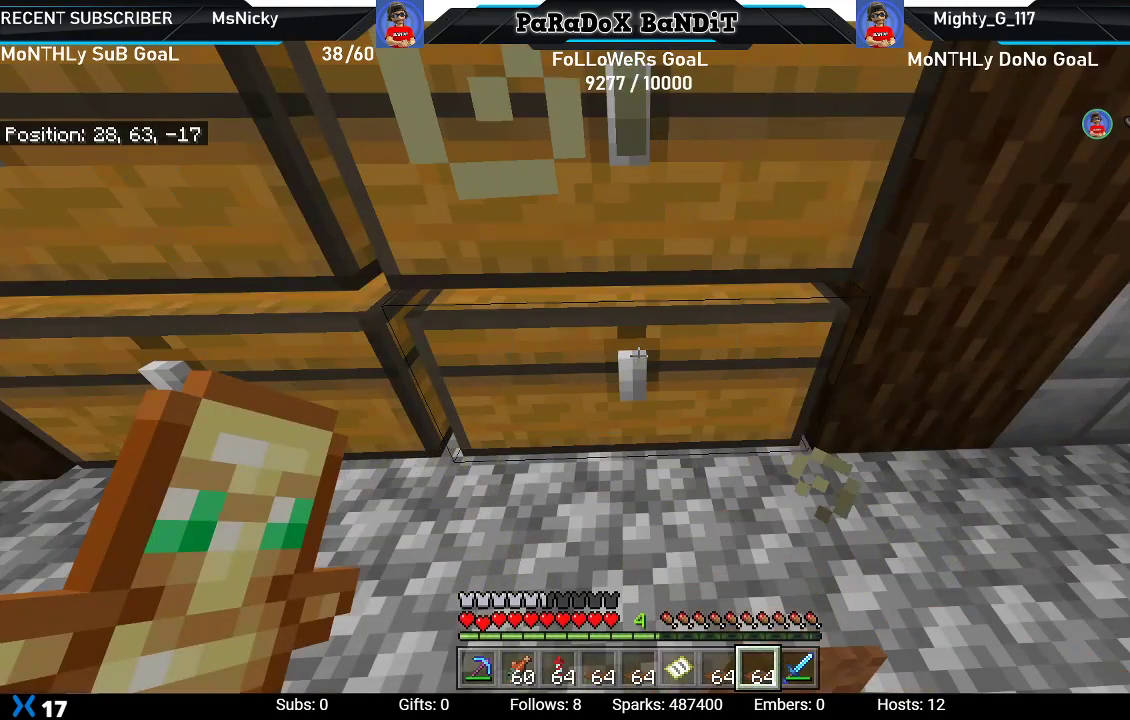
{"buttons": ["DPAD_DOWN"], "left_stick": "center", "right_stick": "center", "events": [[217, "DPAD_DOWN", "down"], [317, "DPAD_DOWN", "up"], [433, "DPAD_DOWN", "down"]]}
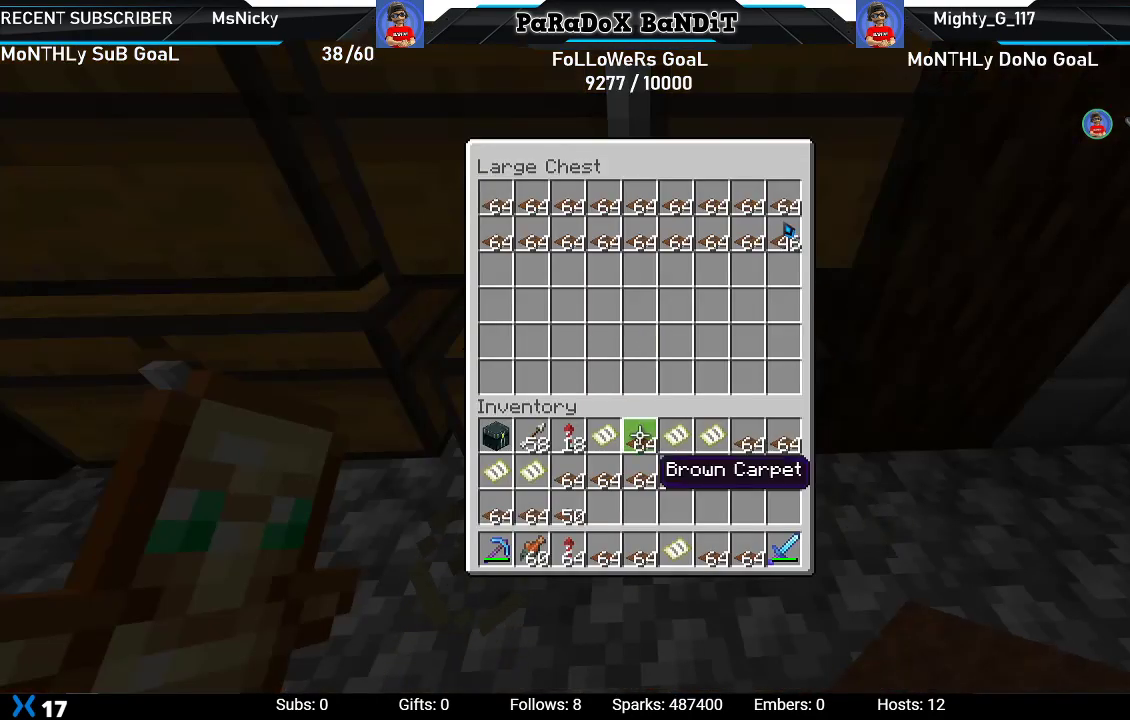
{"buttons": [], "left_stick": "center", "right_stick": "center", "events": [[50, "DPAD_DOWN", "up"], [133, "DPAD_DOWN", "down"], [233, "DPAD_DOWN", "up"]]}
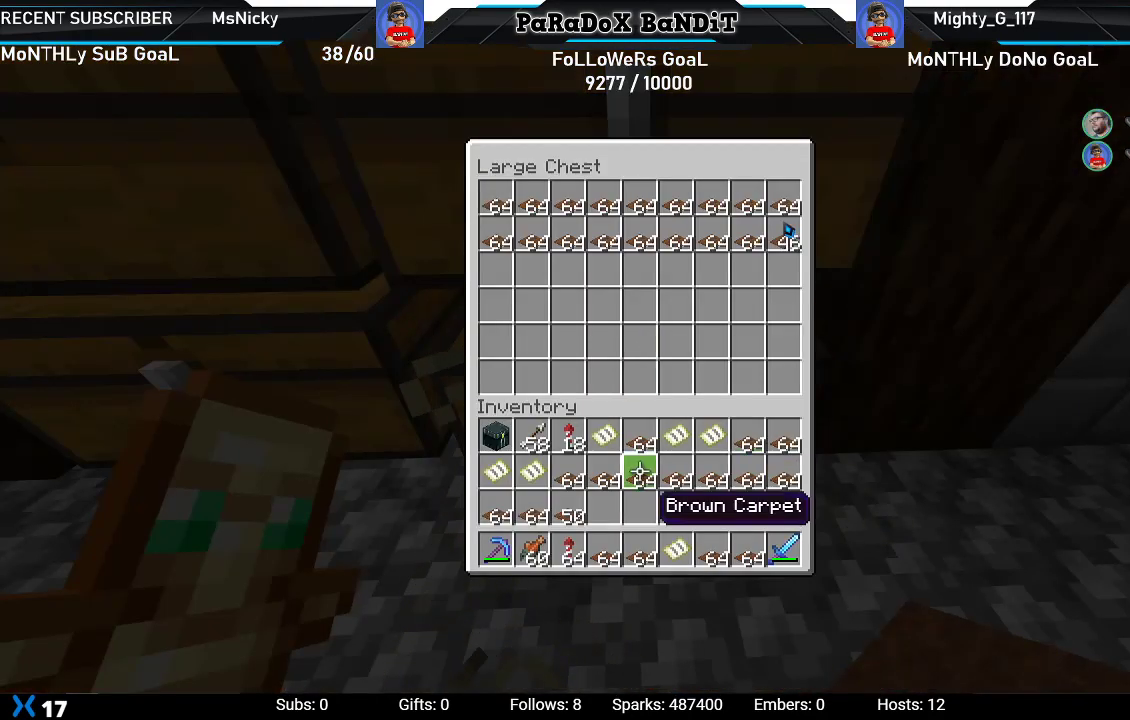
{"buttons": [], "left_stick": "center", "right_stick": "center", "events": []}
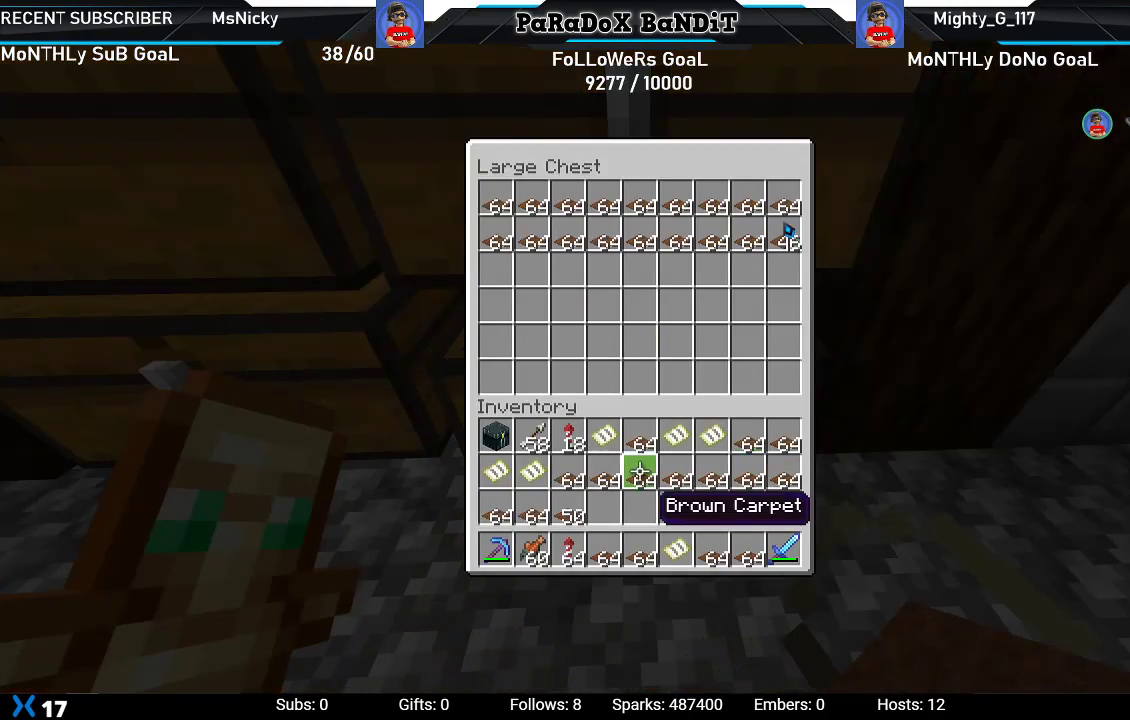
{"buttons": [], "left_stick": "center", "right_stick": "center", "events": []}
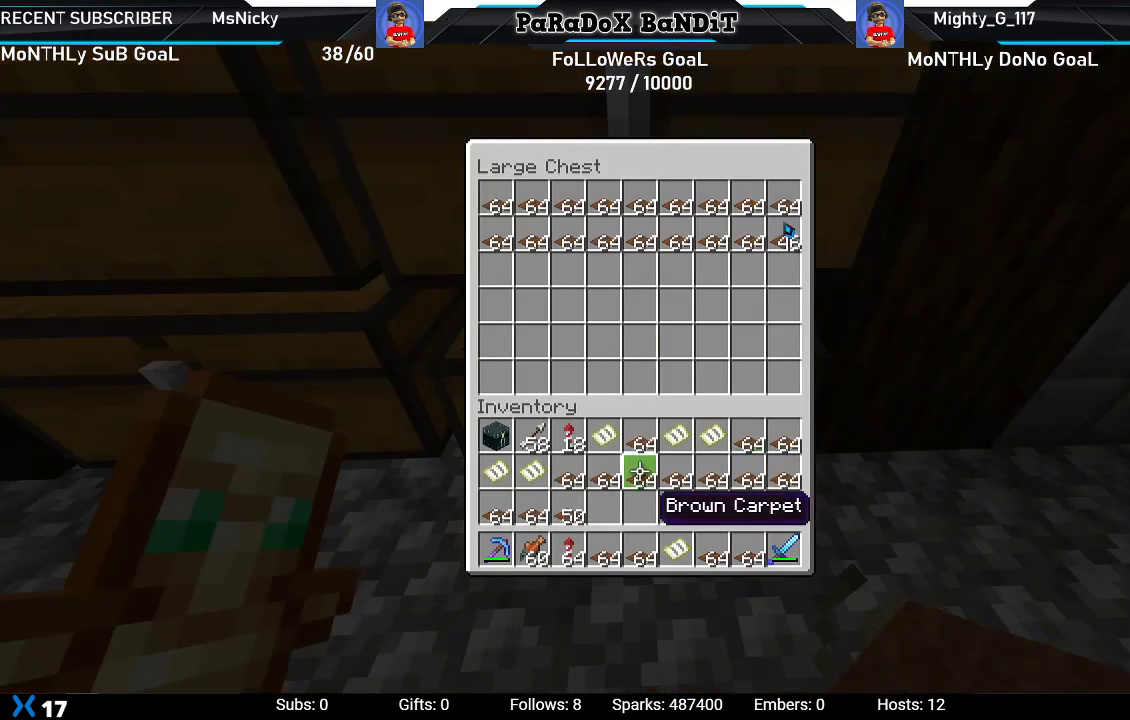
{"buttons": [], "left_stick": "center", "right_stick": "center", "events": [[383, "DPAD_RIGHT", "down"], [500, "DPAD_RIGHT", "up"]]}
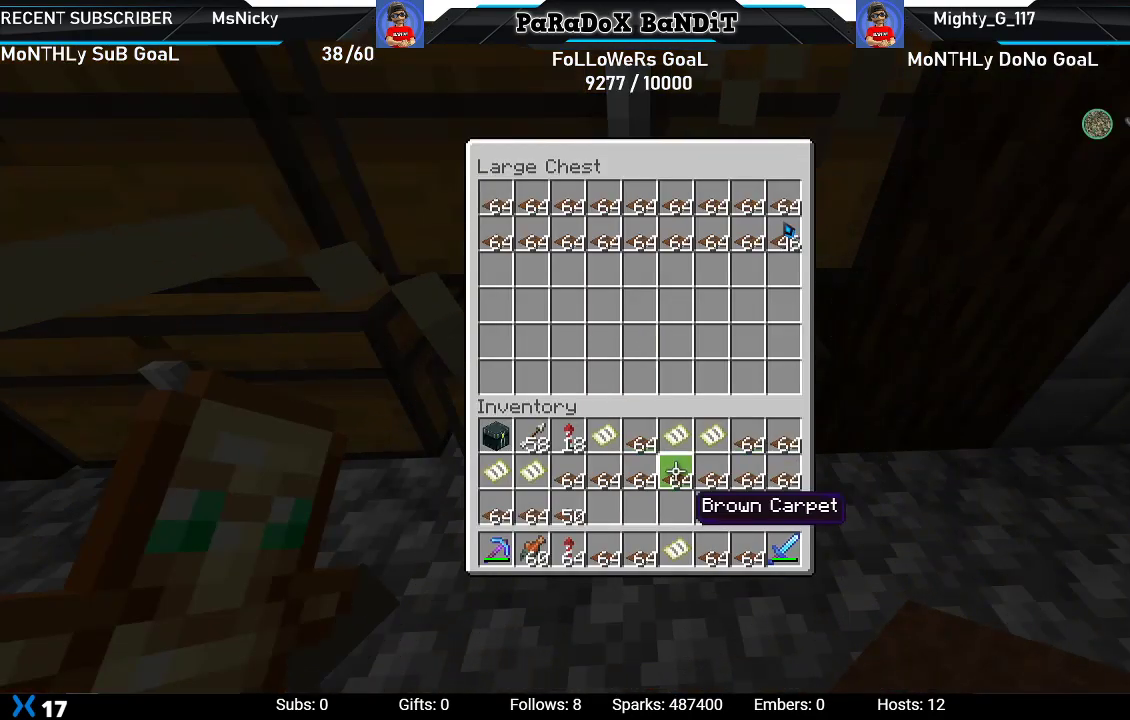
{"buttons": ["DPAD_UP"], "left_stick": "center", "right_stick": "center", "events": [[50, "DPAD_RIGHT", "down"], [150, "DPAD_RIGHT", "up"], [300, "Y", "down"], [433, "DPAD_UP", "down"], [433, "Y", "up"]]}
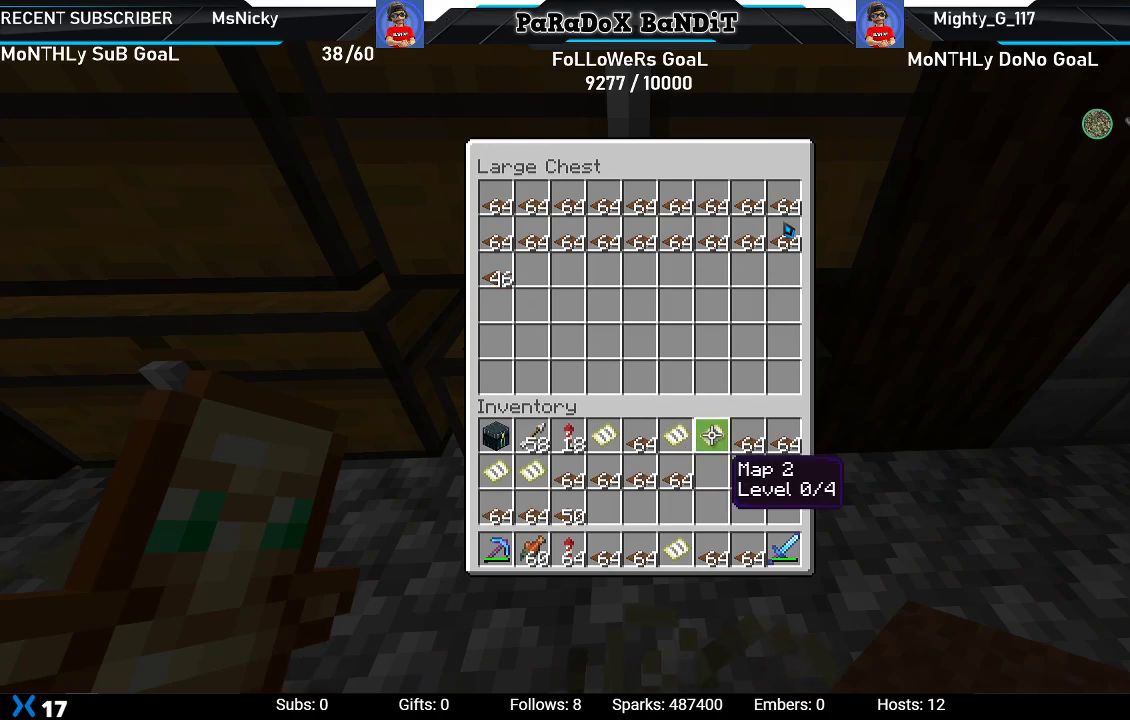
{"buttons": [], "left_stick": "up-left", "right_stick": "center", "events": [[17, "DPAD_UP", "up"], [133, "left_stick", "up-left"]]}
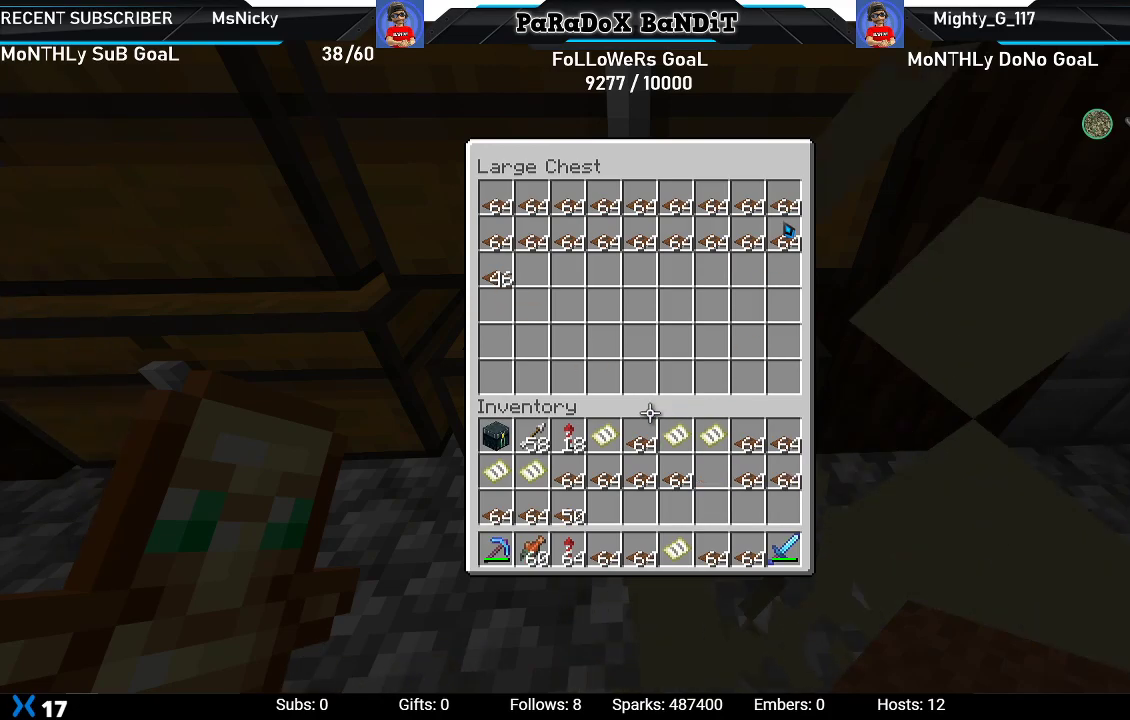
{"buttons": [], "left_stick": "center", "right_stick": "center", "events": [[433, "left_stick", "center"]]}
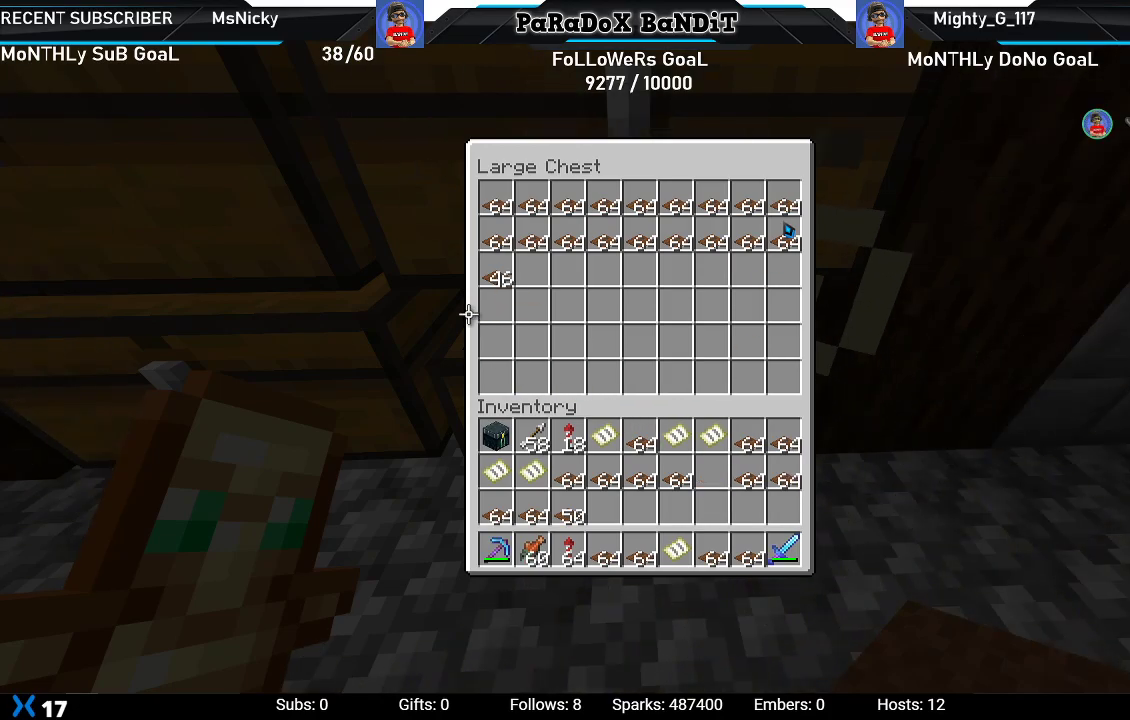
{"buttons": ["Y"], "left_stick": "center", "right_stick": "center", "events": [[117, "DPAD_UP", "down"], [233, "DPAD_UP", "up"], [483, "Y", "down"]]}
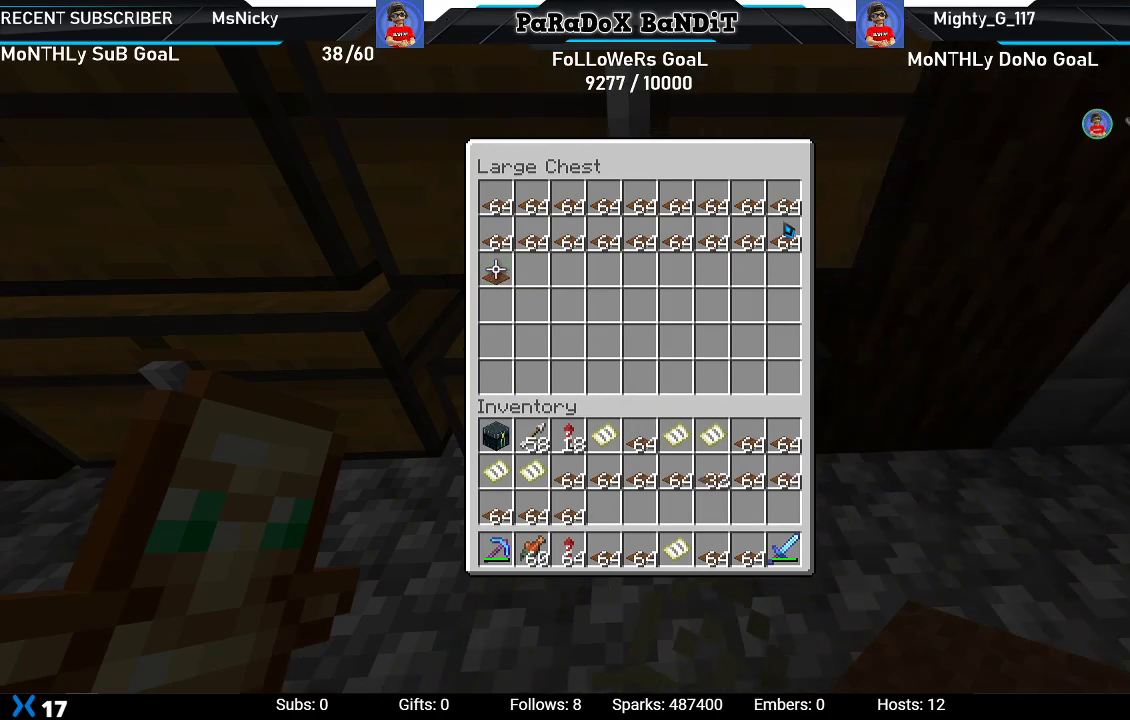
{"buttons": [], "left_stick": "center", "right_stick": "center", "events": [[100, "Y", "up"], [250, "B", "down"], [383, "B", "up"]]}